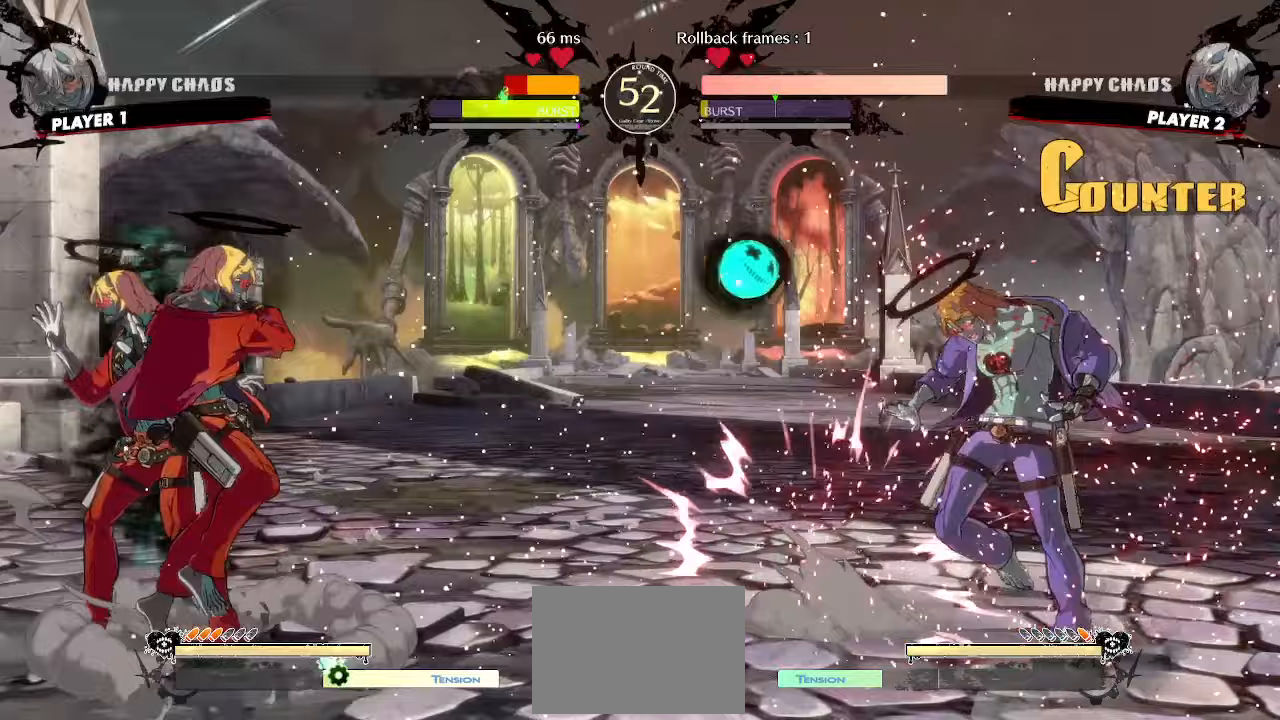
Gameplay with a controller (arcade stick); each line is a JSON object with the inputs held at the frame after it (dt_ms = milliseconds from this image to that frame). "events" lists button and stick changes between this image and that frame as [ms after this image, input, new state], when the widget could be followed in between. Not read: L3 R3 other_buttons.
{"dt_ms": 500, "buttons": ["DPAD_LEFT", "S"], "events": [[33, "DPAD_DOWN", "down"], [117, "DPAD_DOWN", "up"], [333, "DPAD_DOWN", "down"], [383, "DPAD_LEFT", "down"], [433, "DPAD_DOWN", "up"], [450, "S", "down"]]}
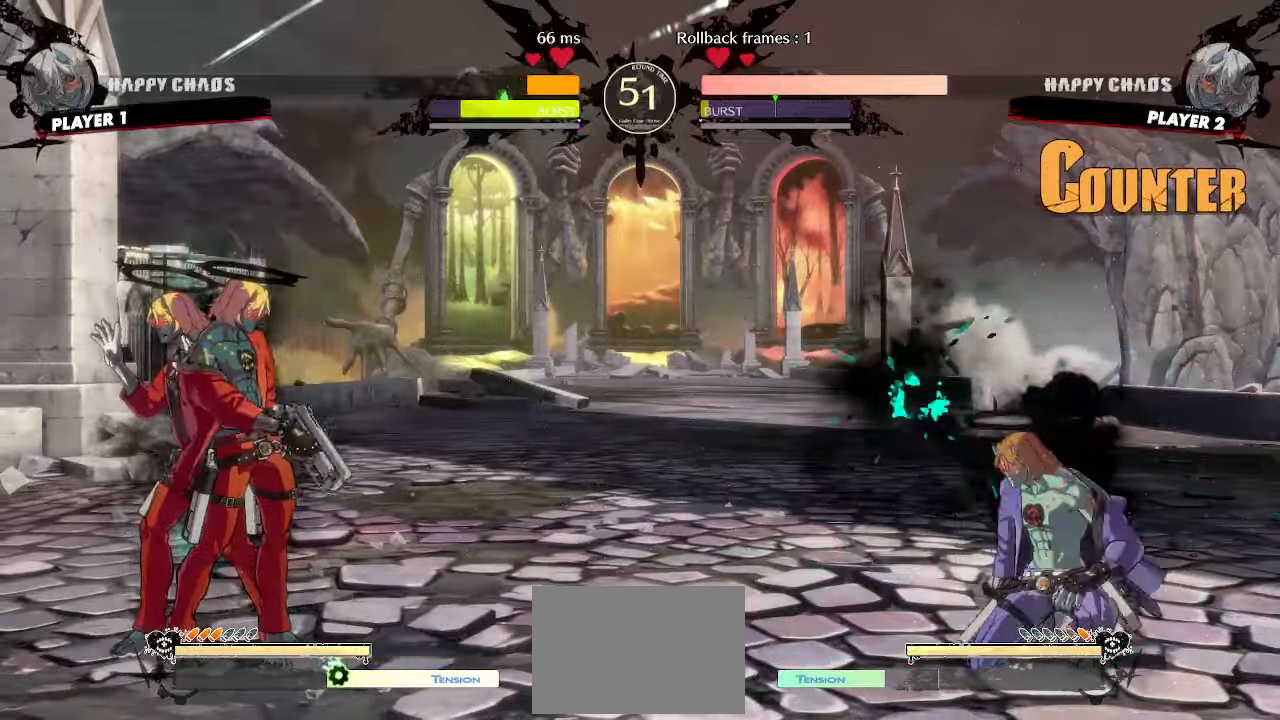
{"dt_ms": 500, "buttons": [], "events": [[67, "DPAD_DOWN", "down"], [67, "S", "up"], [83, "DPAD_LEFT", "up"], [250, "HS", "down"], [317, "DPAD_DOWN", "up"], [333, "HS", "up"], [367, "DPAD_DOWN", "down"], [450, "DPAD_DOWN", "up"]]}
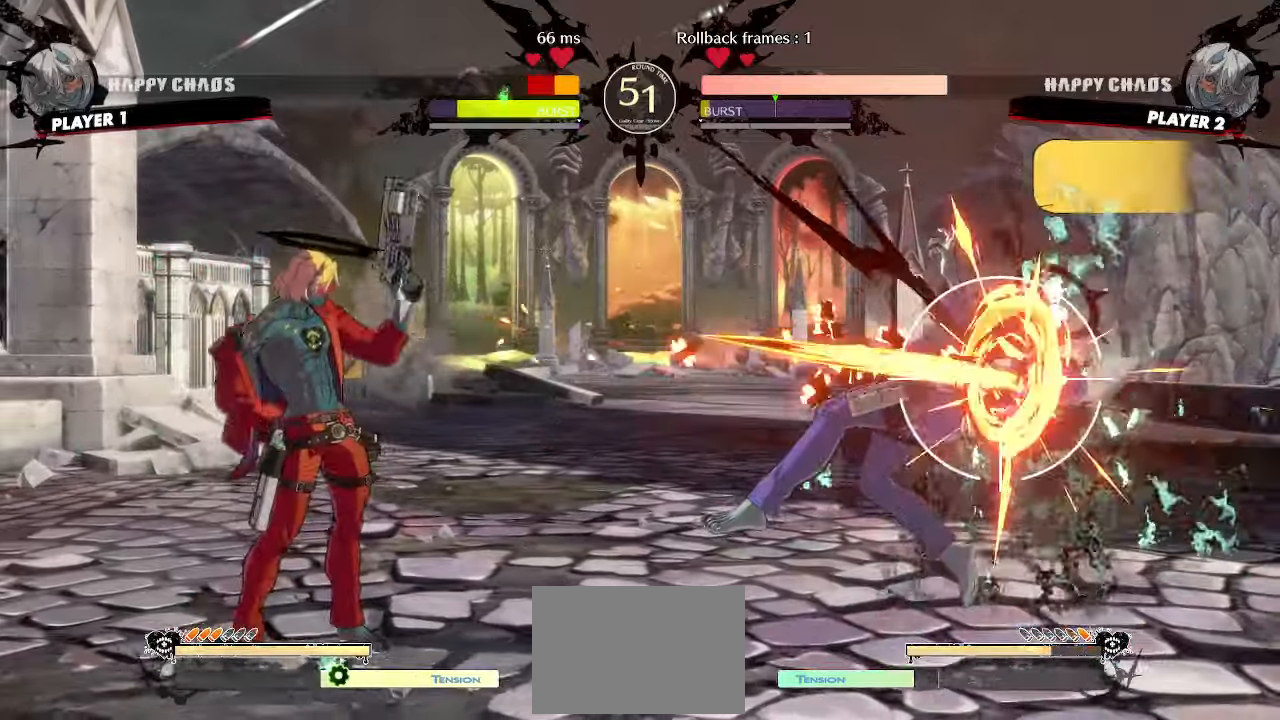
{"dt_ms": 500, "buttons": ["DPAD_RIGHT"], "events": [[267, "DPAD_RIGHT", "down"]]}
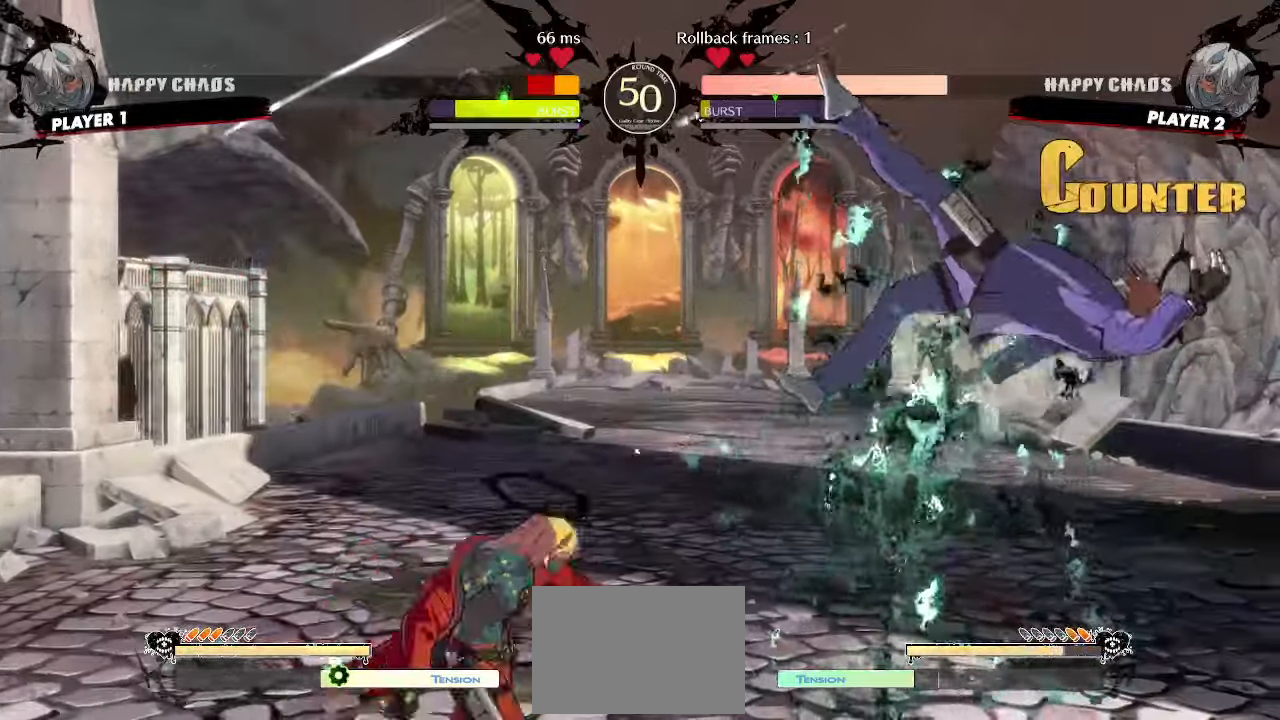
{"dt_ms": 500, "buttons": ["DPAD_DOWN"], "events": [[100, "DPAD_RIGHT", "up"], [250, "DPAD_DOWN", "down"], [283, "DPAD_LEFT", "down"], [333, "DPAD_DOWN", "up"], [400, "DPAD_LEFT", "up"], [400, "S", "down"], [433, "DPAD_DOWN", "down"], [483, "S", "up"]]}
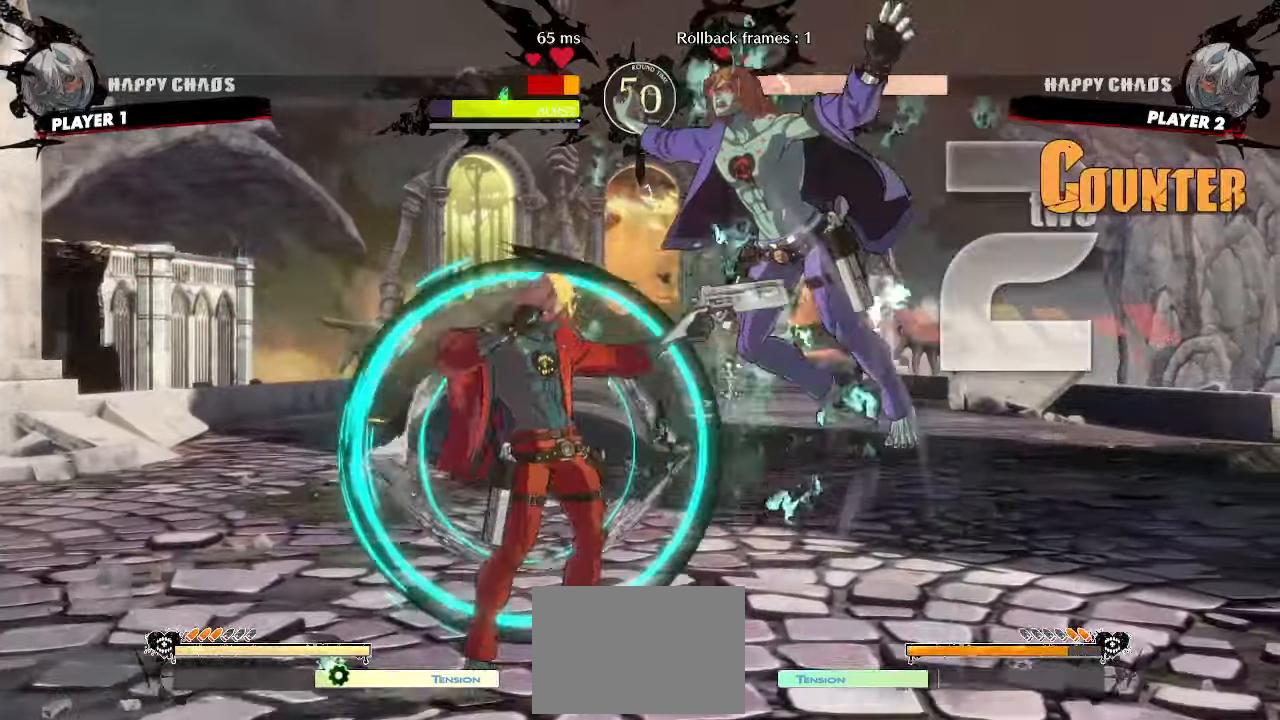
{"dt_ms": 500, "buttons": ["DPAD_DOWN"], "events": [[133, "HS", "down"], [350, "DPAD_DOWN", "up"], [367, "HS", "up"], [417, "DPAD_DOWN", "down"]]}
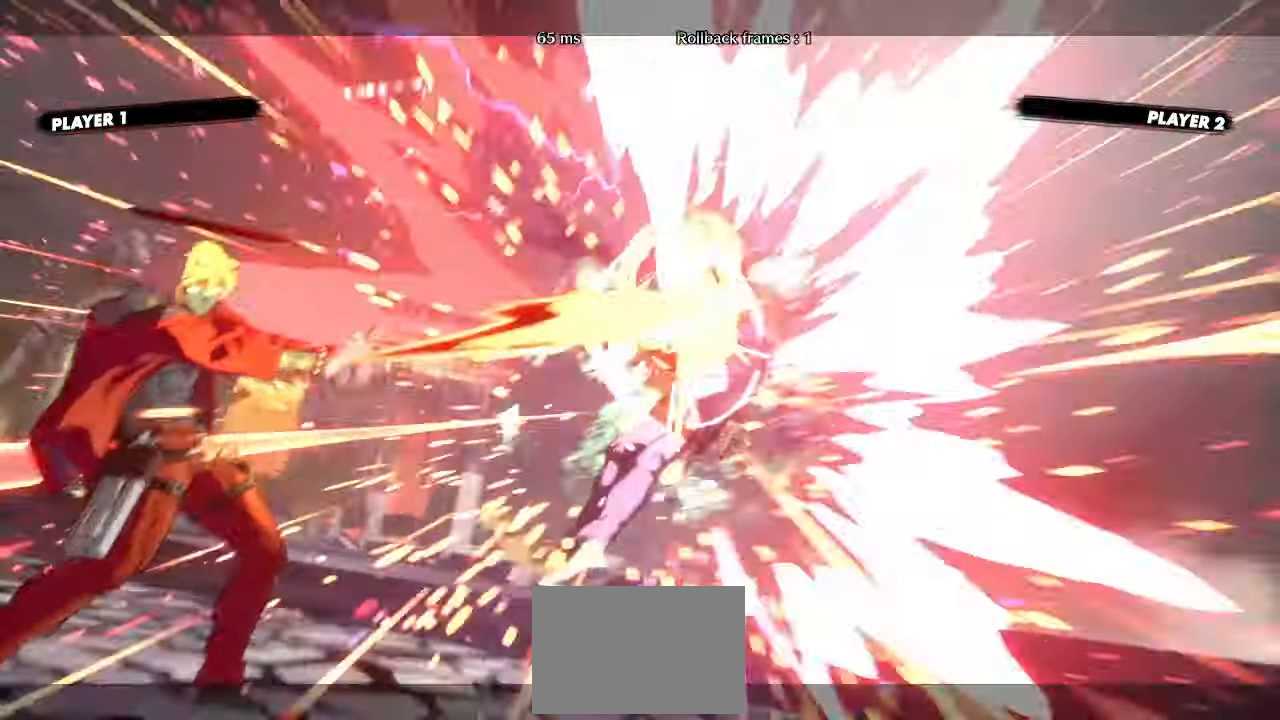
{"dt_ms": 500, "buttons": [], "events": [[17, "DPAD_DOWN", "up"], [133, "DPAD_DOWN", "down"], [217, "DPAD_LEFT", "down"], [250, "DPAD_DOWN", "up"], [317, "DPAD_LEFT", "up"]]}
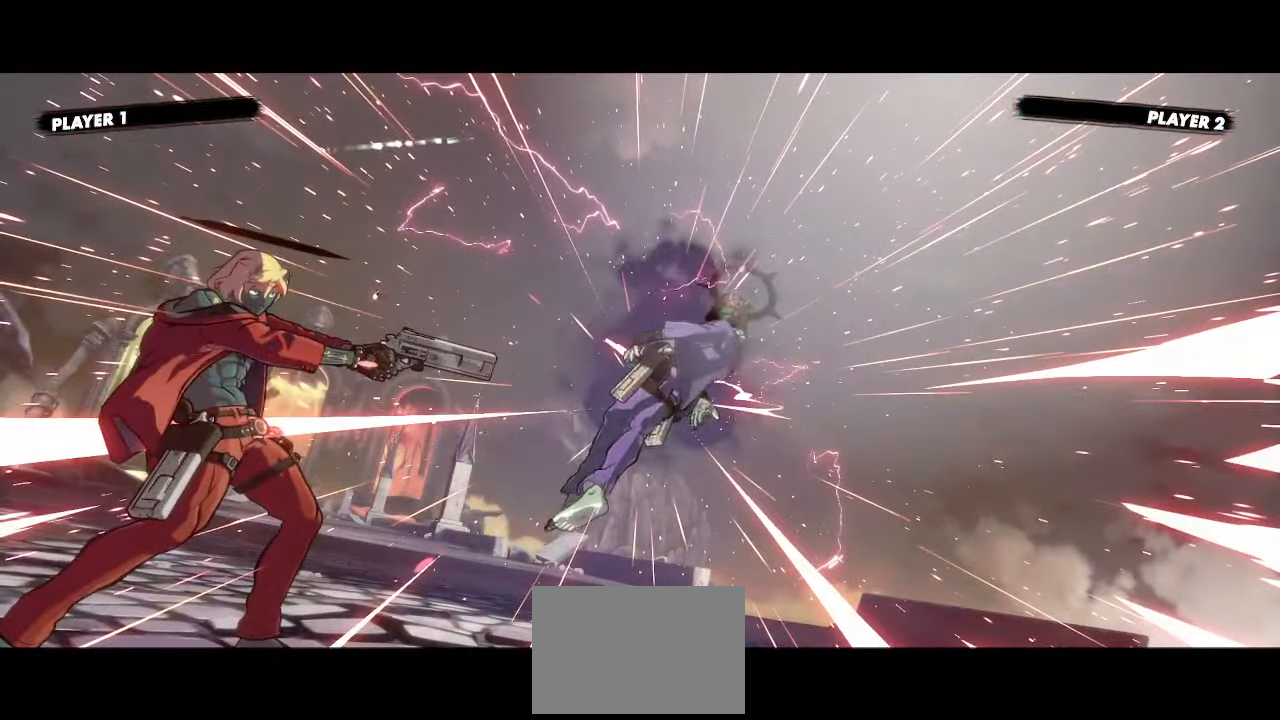
{"dt_ms": 500, "buttons": [], "events": []}
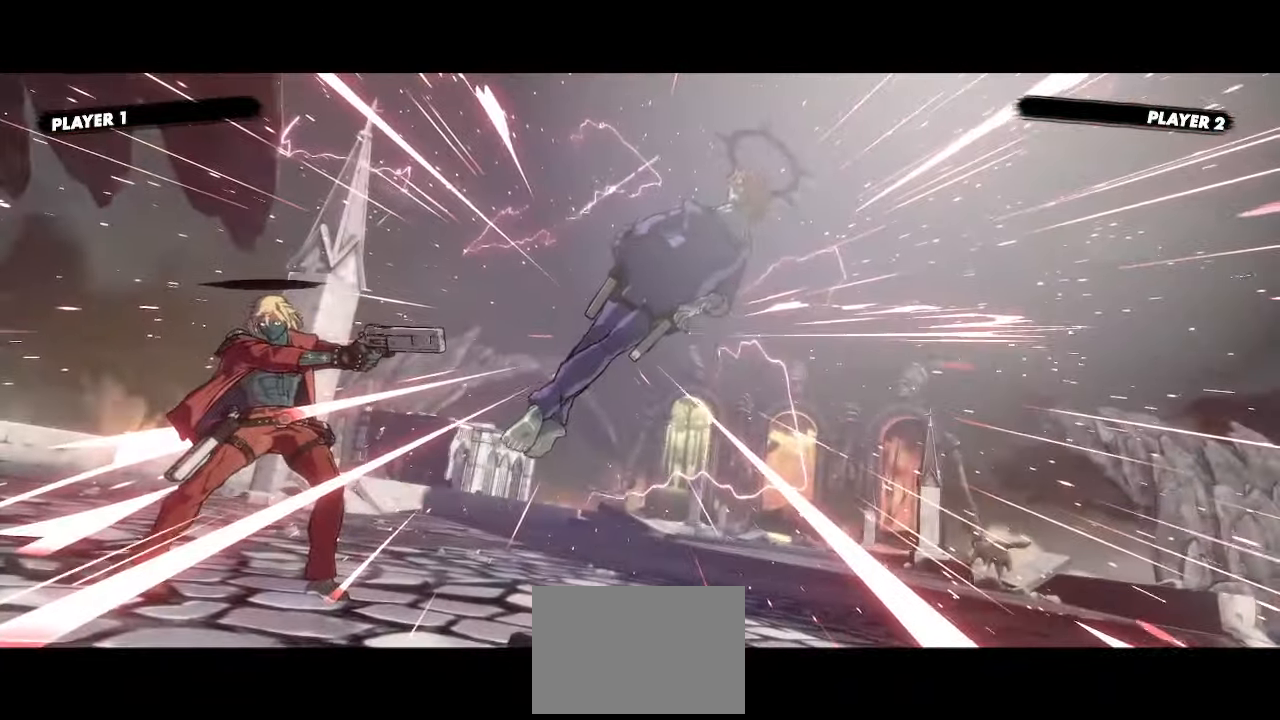
{"dt_ms": 500, "buttons": [], "events": []}
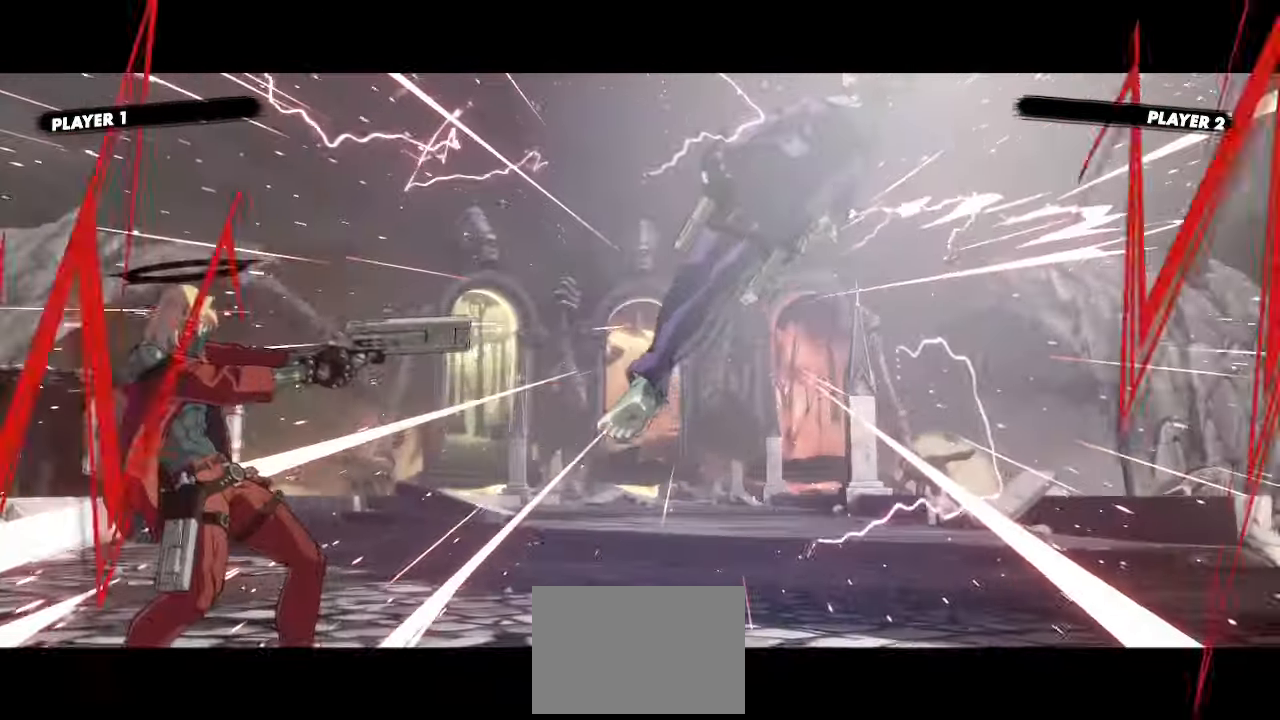
{"dt_ms": 500, "buttons": [], "events": []}
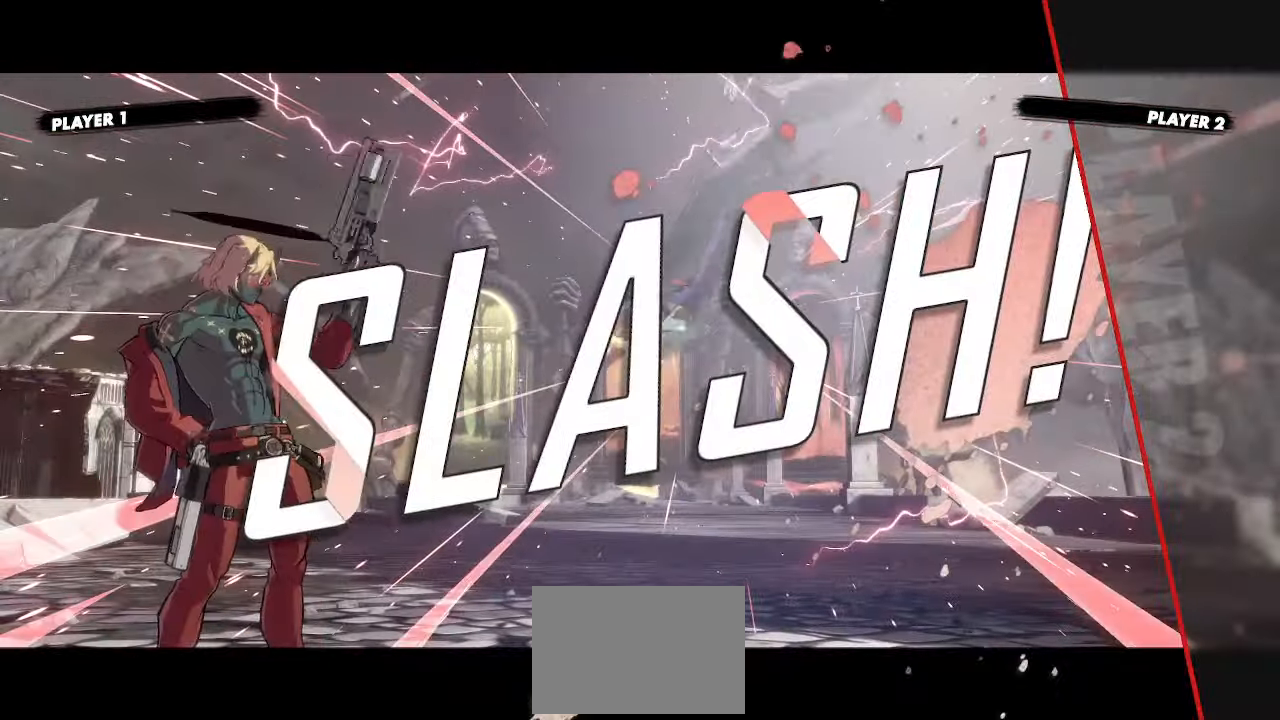
{"dt_ms": 500, "buttons": [], "events": []}
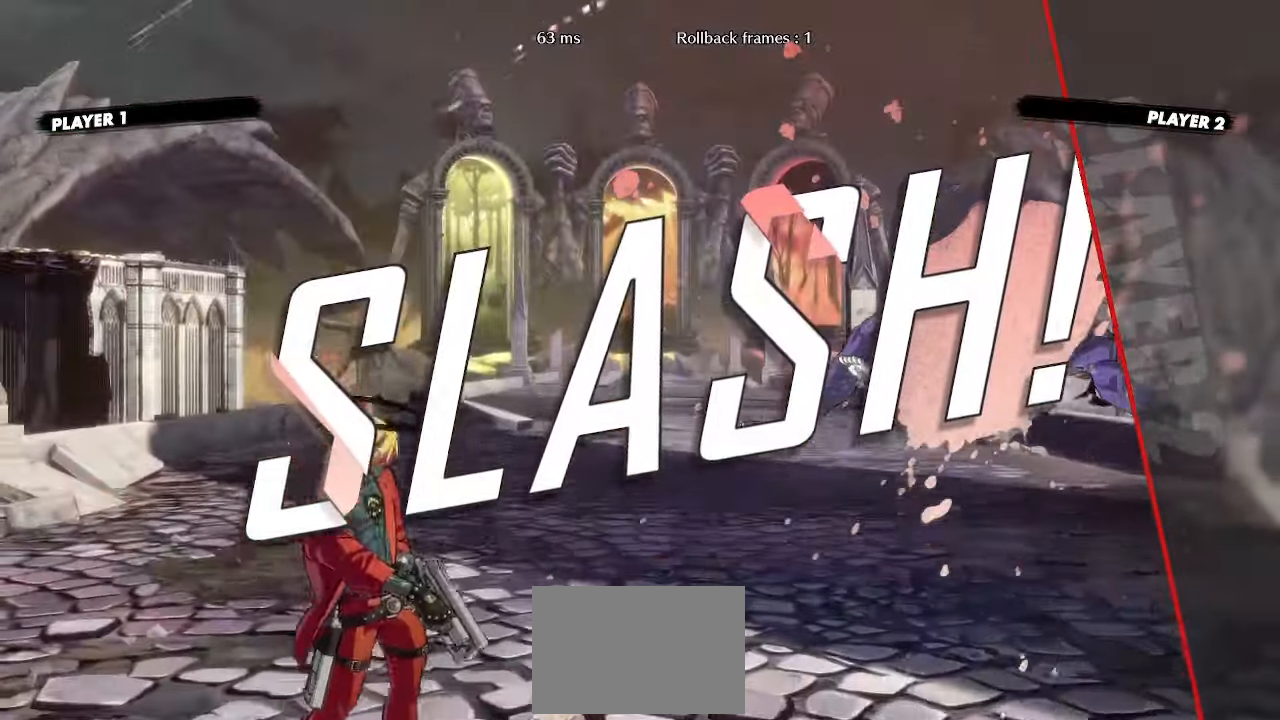
{"dt_ms": 500, "buttons": [], "events": []}
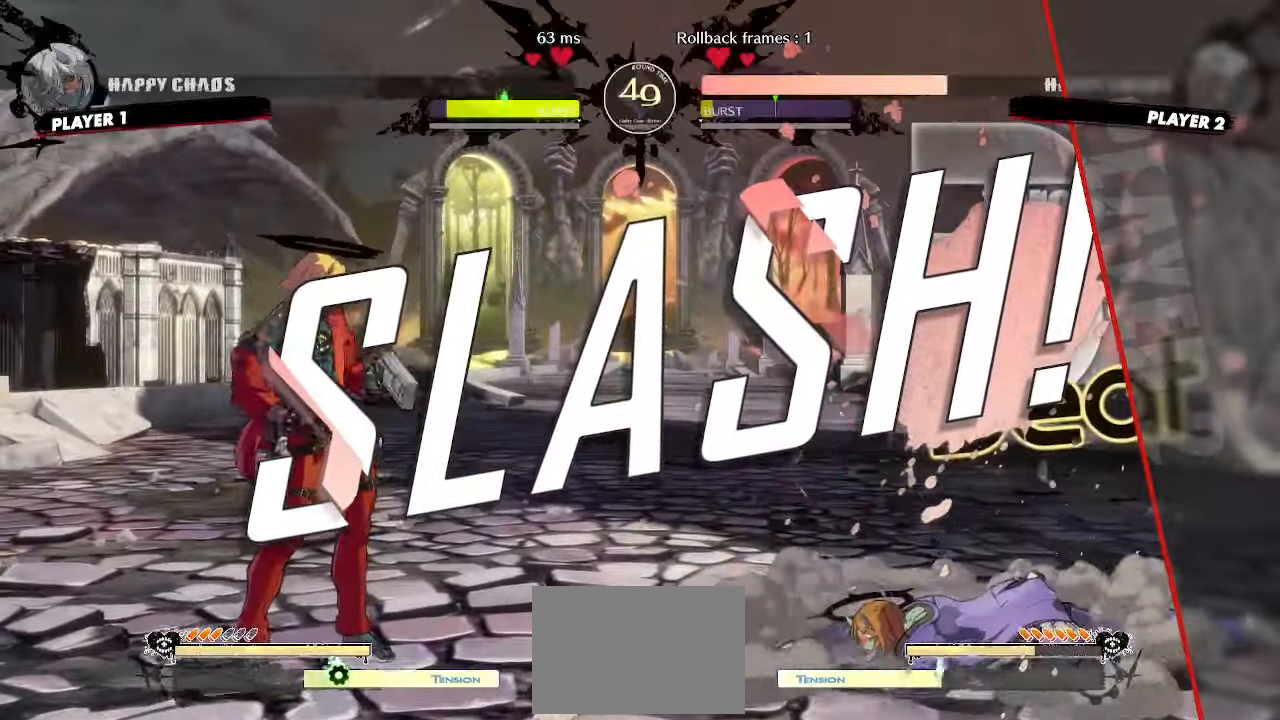
{"dt_ms": 500, "buttons": ["K"], "events": [[500, "K", "down"]]}
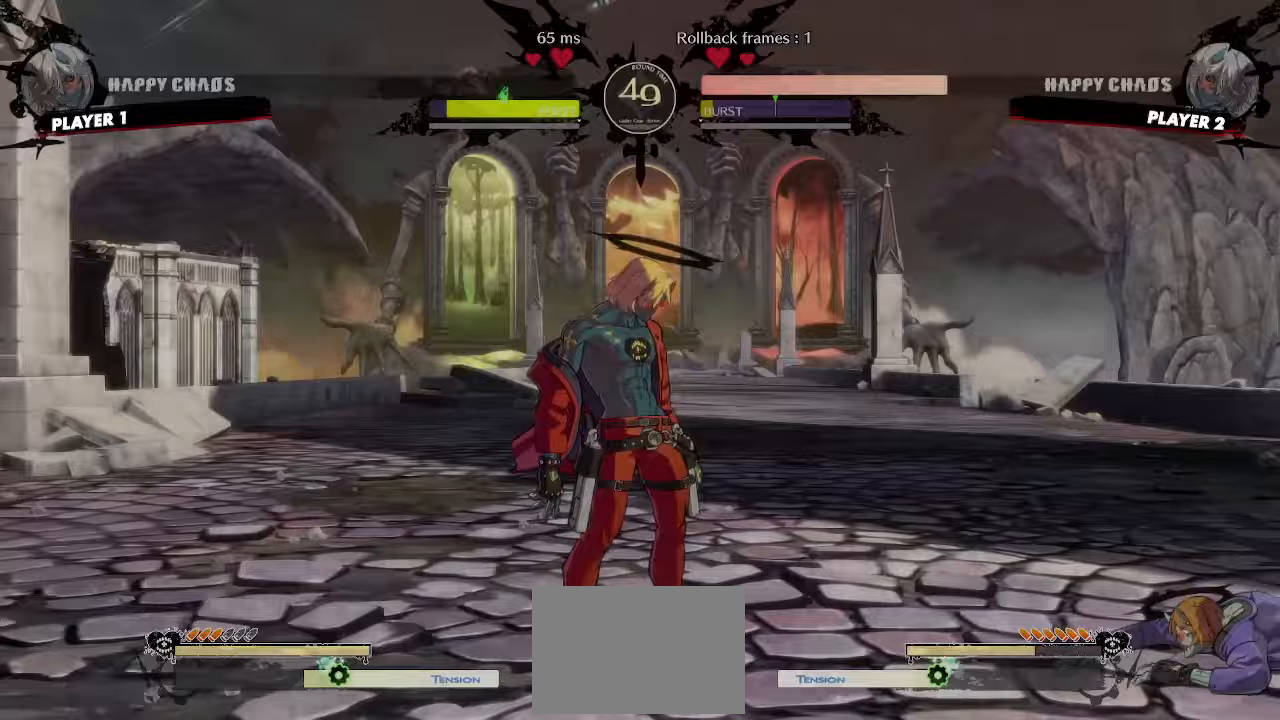
{"dt_ms": 1000, "buttons": []}
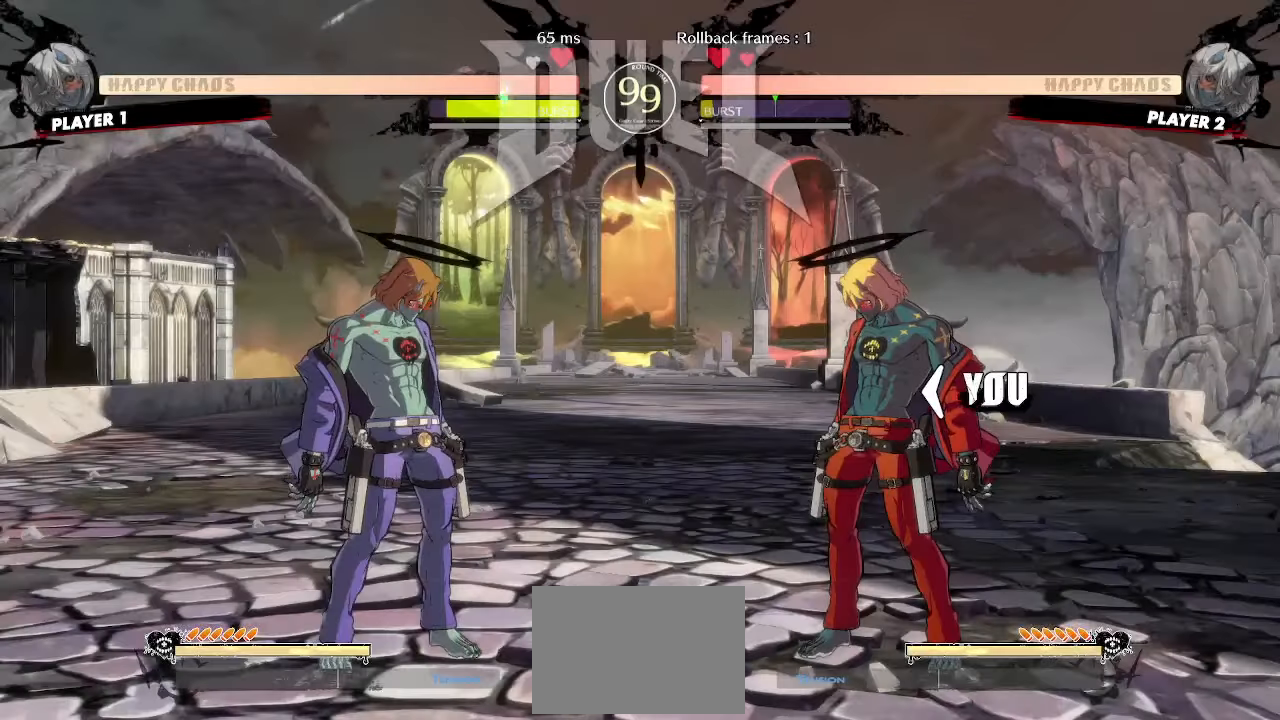
{"dt_ms": 500, "buttons": [], "events": []}
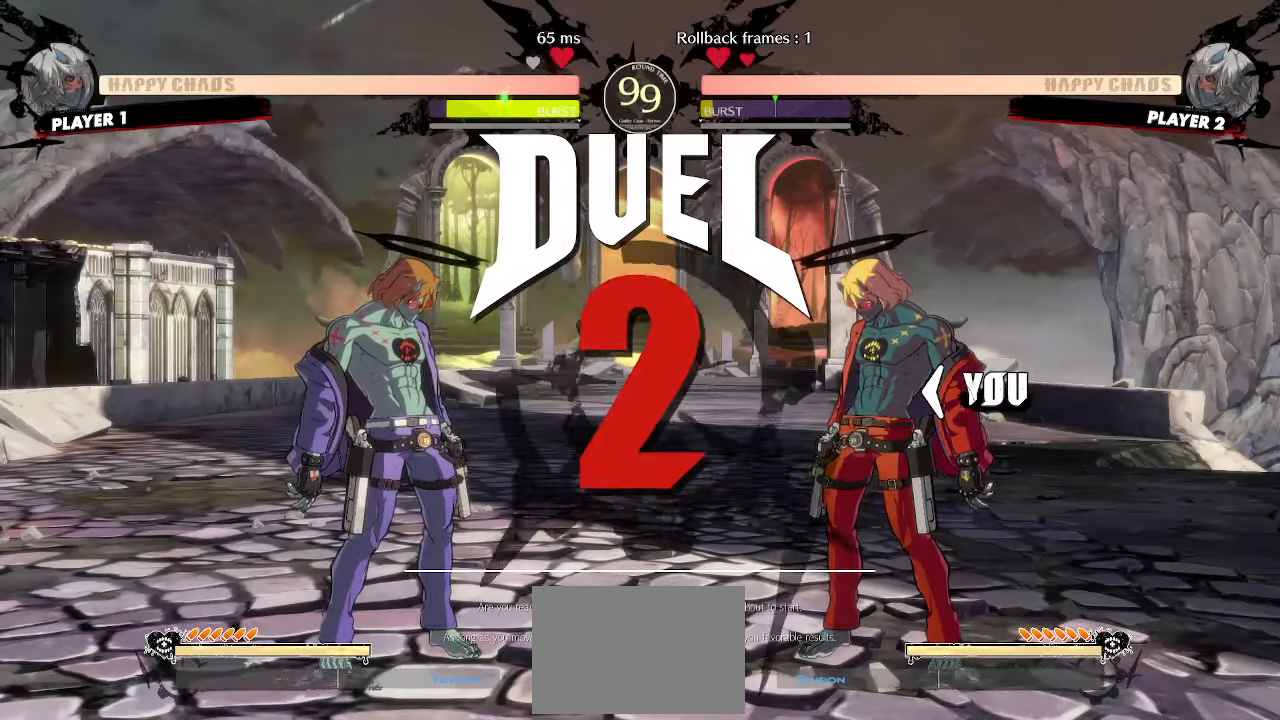
{"dt_ms": 500, "buttons": [], "events": []}
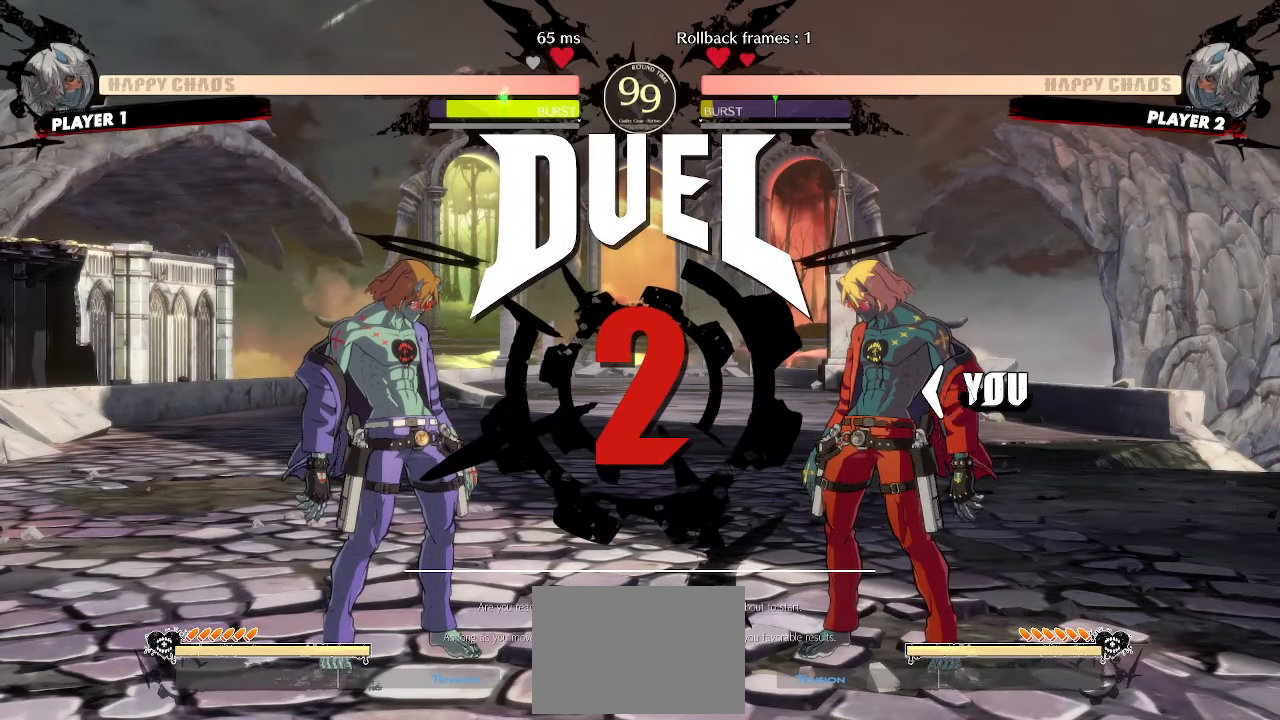
{"dt_ms": 500, "buttons": [], "events": []}
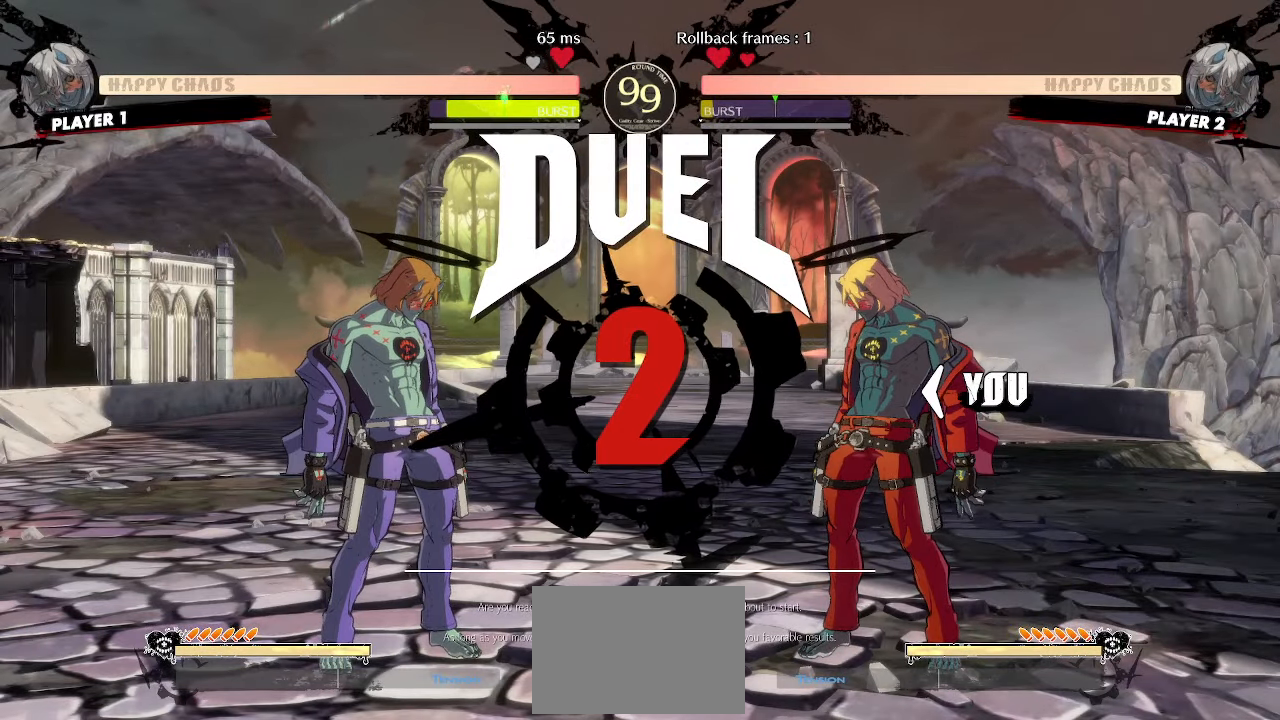
{"dt_ms": 500, "buttons": ["DPAD_RIGHT"], "events": [[117, "DPAD_RIGHT", "down"]]}
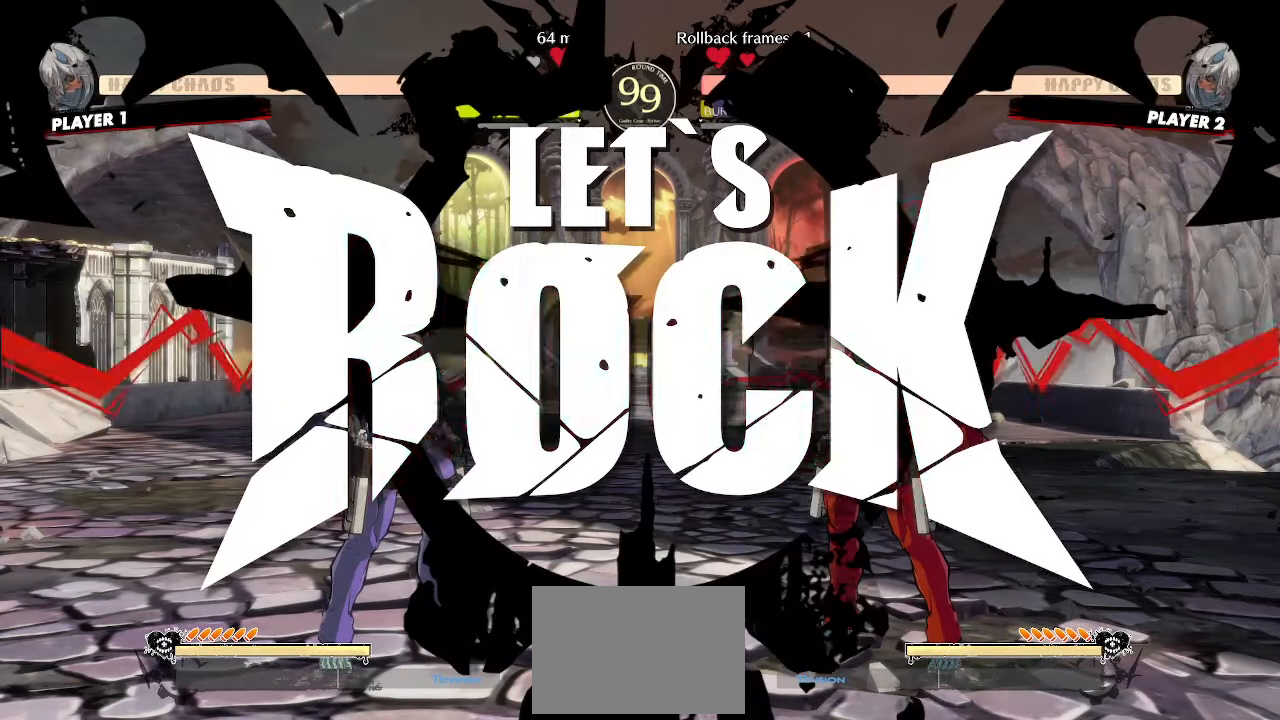
{"dt_ms": 500, "buttons": ["DPAD_RIGHT"], "events": [[300, "DPAD_RIGHT", "up"], [417, "DPAD_RIGHT", "down"]]}
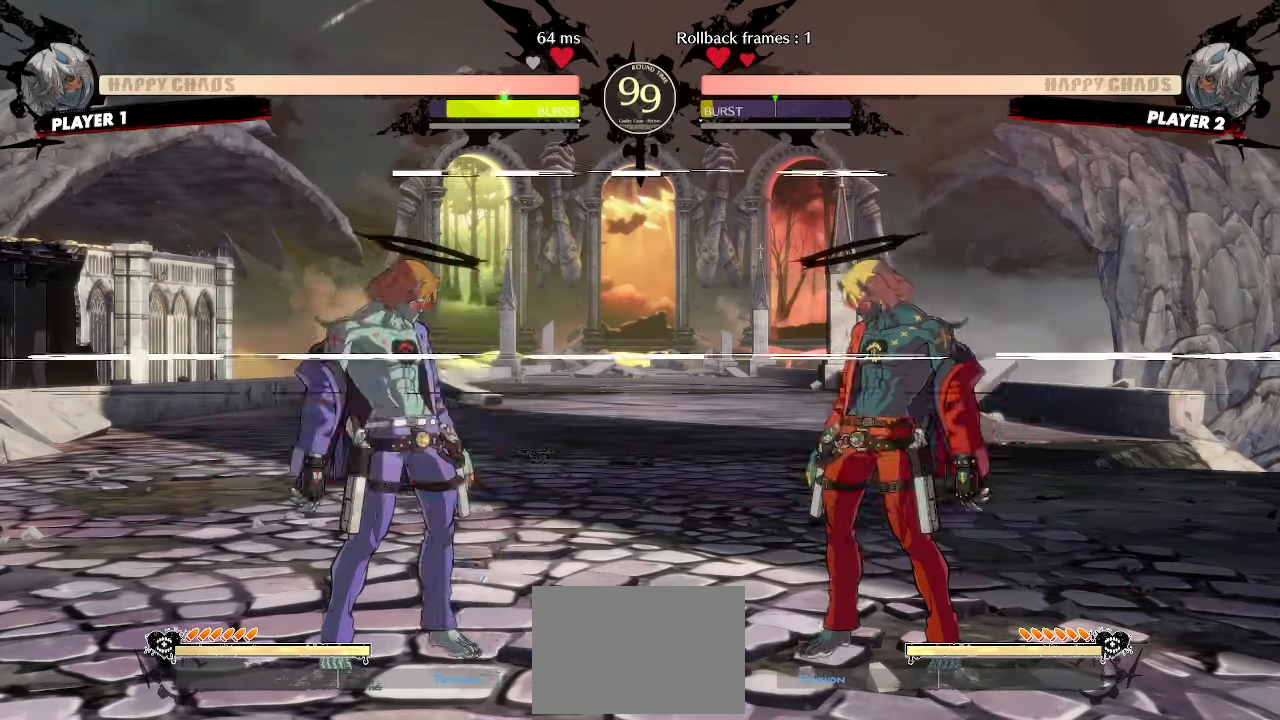
{"dt_ms": 500, "buttons": ["DPAD_LEFT"], "events": [[483, "DPAD_LEFT", "down"], [483, "DPAD_RIGHT", "up"]]}
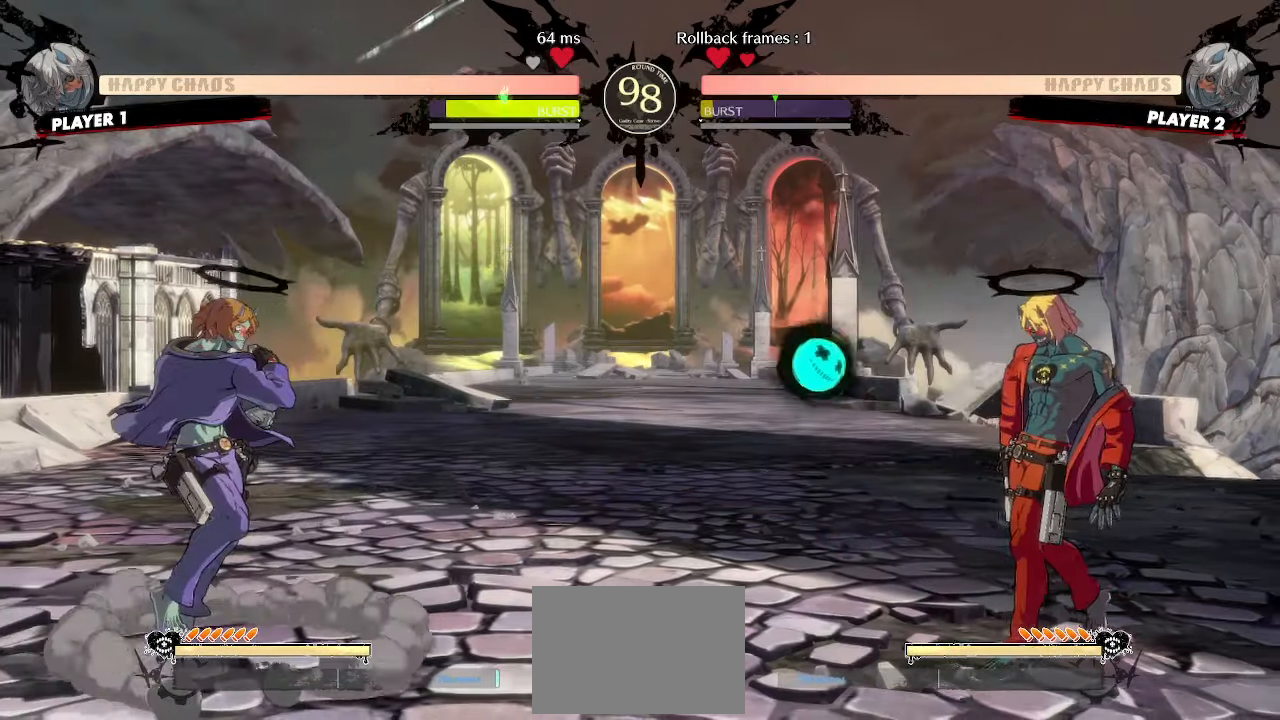
{"dt_ms": 500, "buttons": [], "events": [[167, "DPAD_LEFT", "up"], [183, "DPAD_DOWN", "down"], [217, "DPAD_RIGHT", "down"], [450, "DPAD_DOWN", "up"], [500, "DPAD_RIGHT", "up"]]}
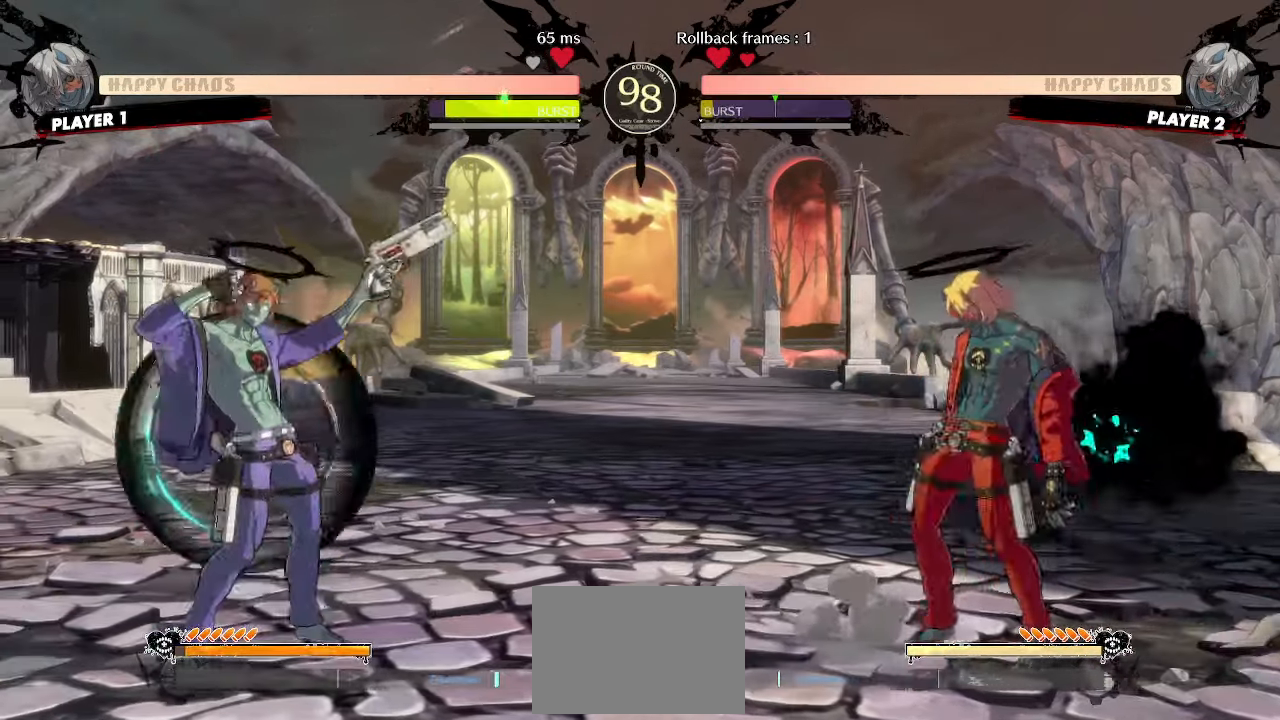
{"dt_ms": 500, "buttons": ["DPAD_RIGHT"], "events": [[17, "DPAD_LEFT", "down"], [133, "DPAD_UP", "down"], [167, "DPAD_LEFT", "up"], [183, "DPAD_RIGHT", "down"], [250, "DPAD_UP", "up"]]}
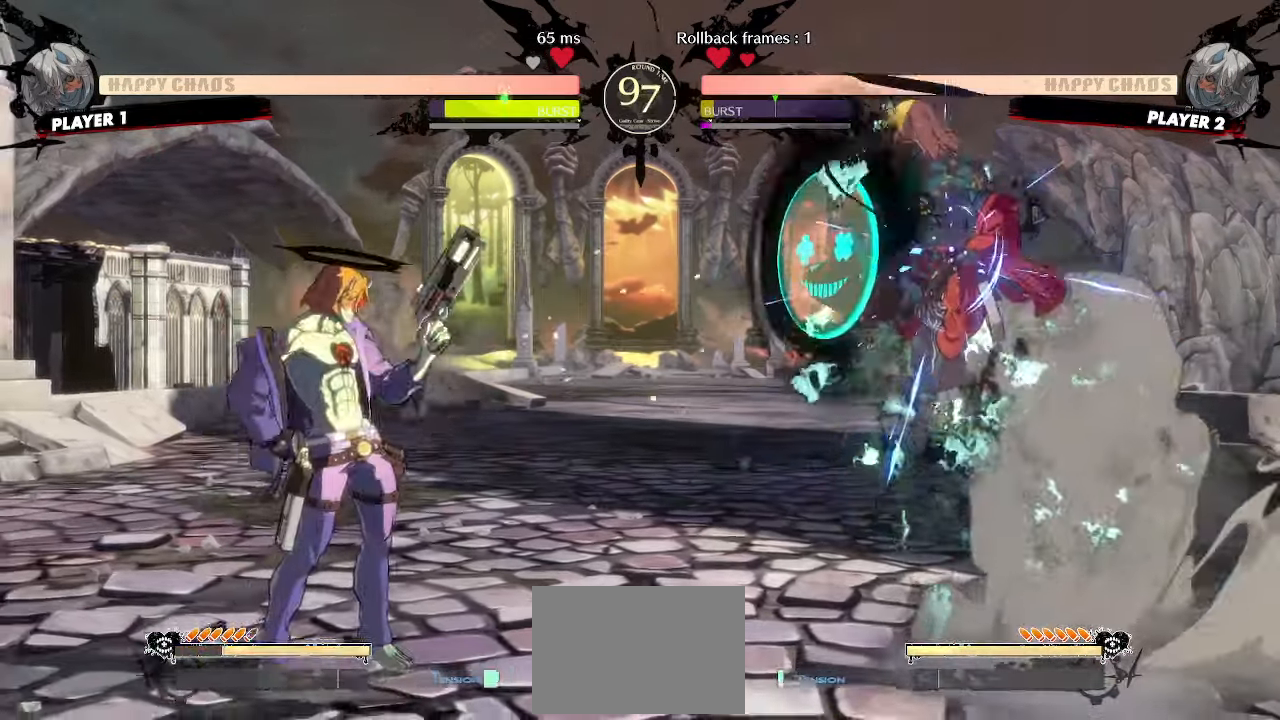
{"dt_ms": 500, "buttons": ["DPAD_RIGHT"], "events": []}
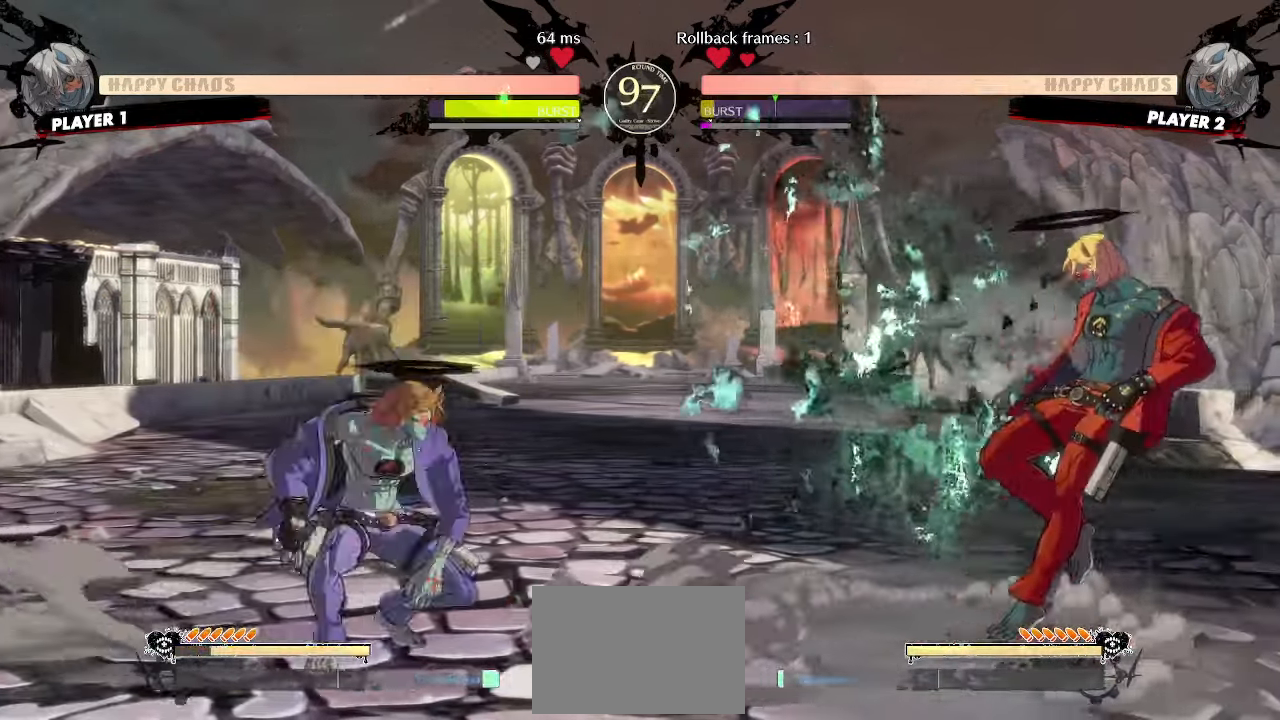
{"dt_ms": 500, "buttons": ["DPAD_RIGHT"], "events": []}
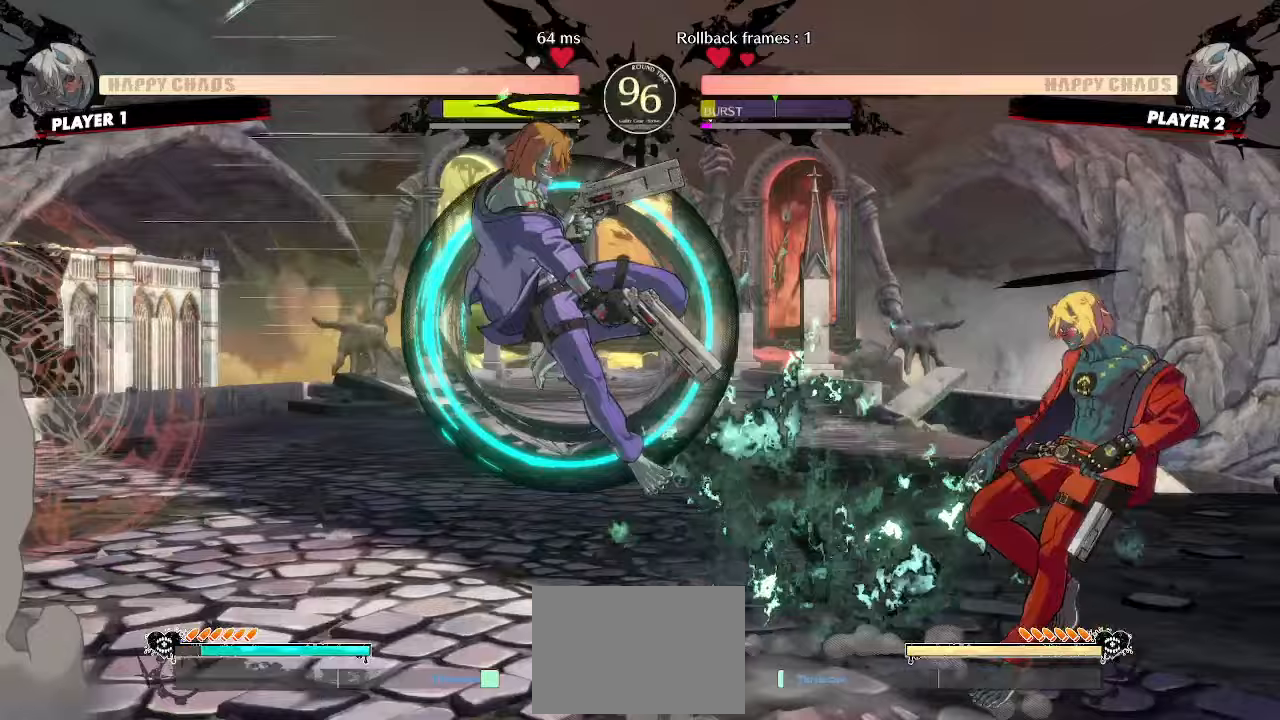
{"dt_ms": 500, "buttons": ["DPAD_DOWN", "DPAD_RIGHT"], "events": [[117, "DPAD_DOWN", "down"], [167, "DPAD_RIGHT", "up"], [350, "DPAD_RIGHT", "down"]]}
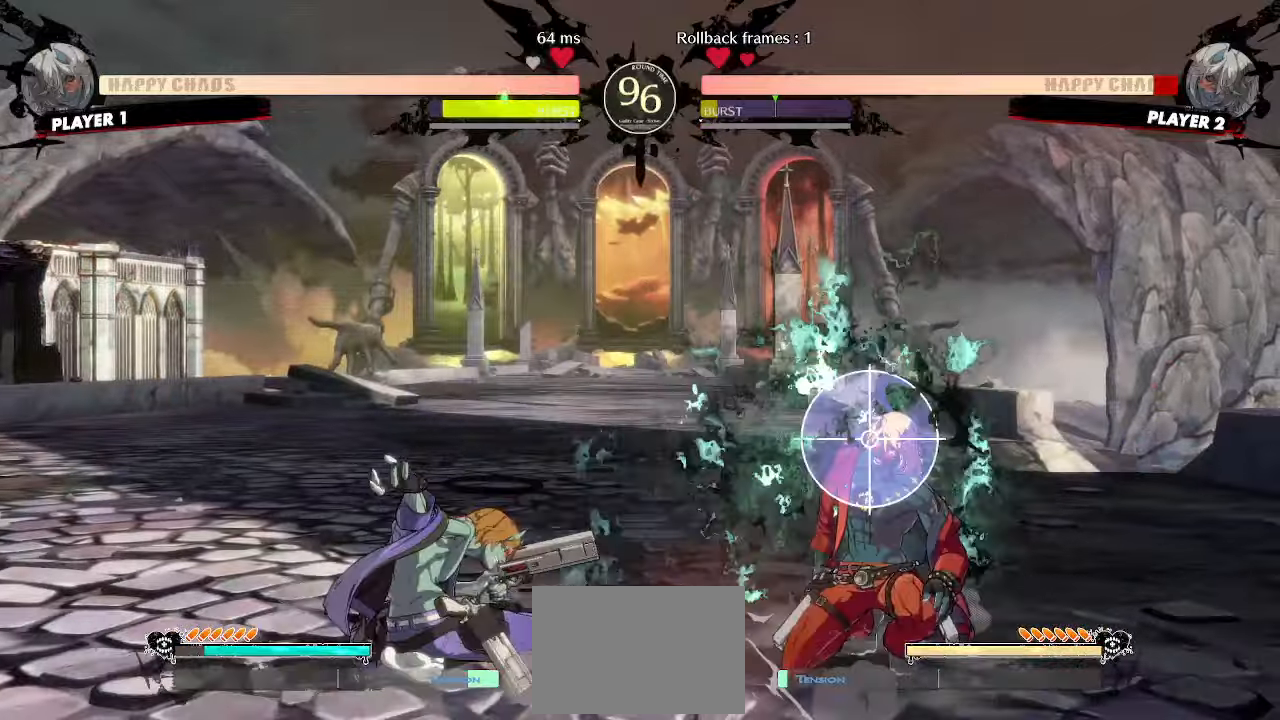
{"dt_ms": 500, "buttons": ["DPAD_RIGHT"], "events": [[50, "DPAD_DOWN", "up"], [100, "HS", "down"], [150, "HS", "up"], [233, "DPAD_DOWN", "down"], [367, "DPAD_DOWN", "up"]]}
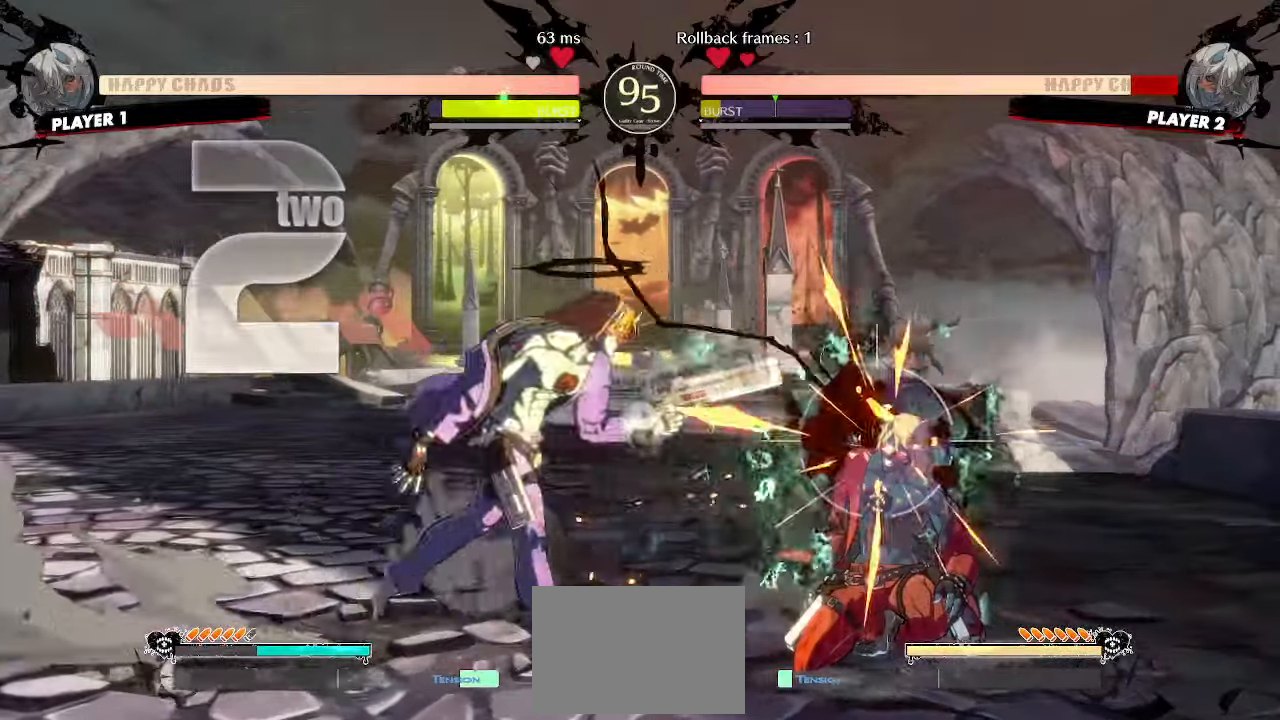
{"dt_ms": 500, "buttons": ["DPAD_DOWN", "DPAD_RIGHT"], "events": [[183, "DPAD_DOWN", "down"]]}
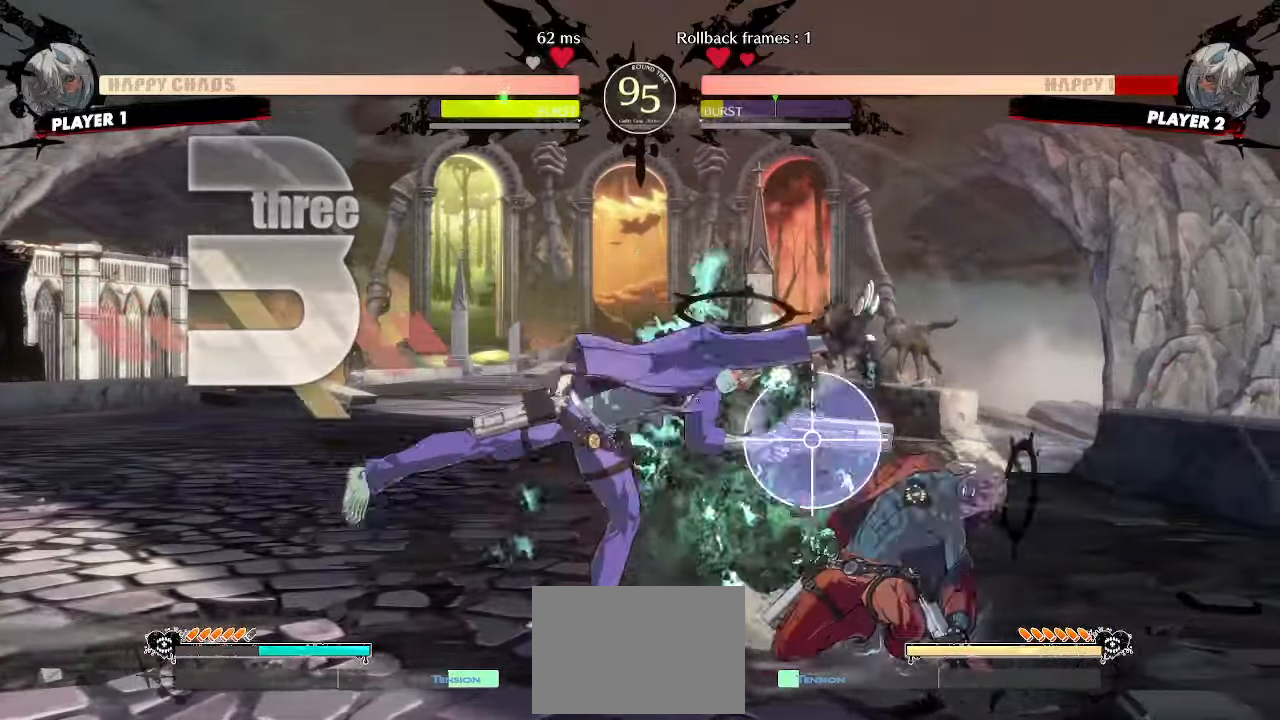
{"dt_ms": 500, "buttons": ["DPAD_DOWN", "DPAD_RIGHT"], "events": []}
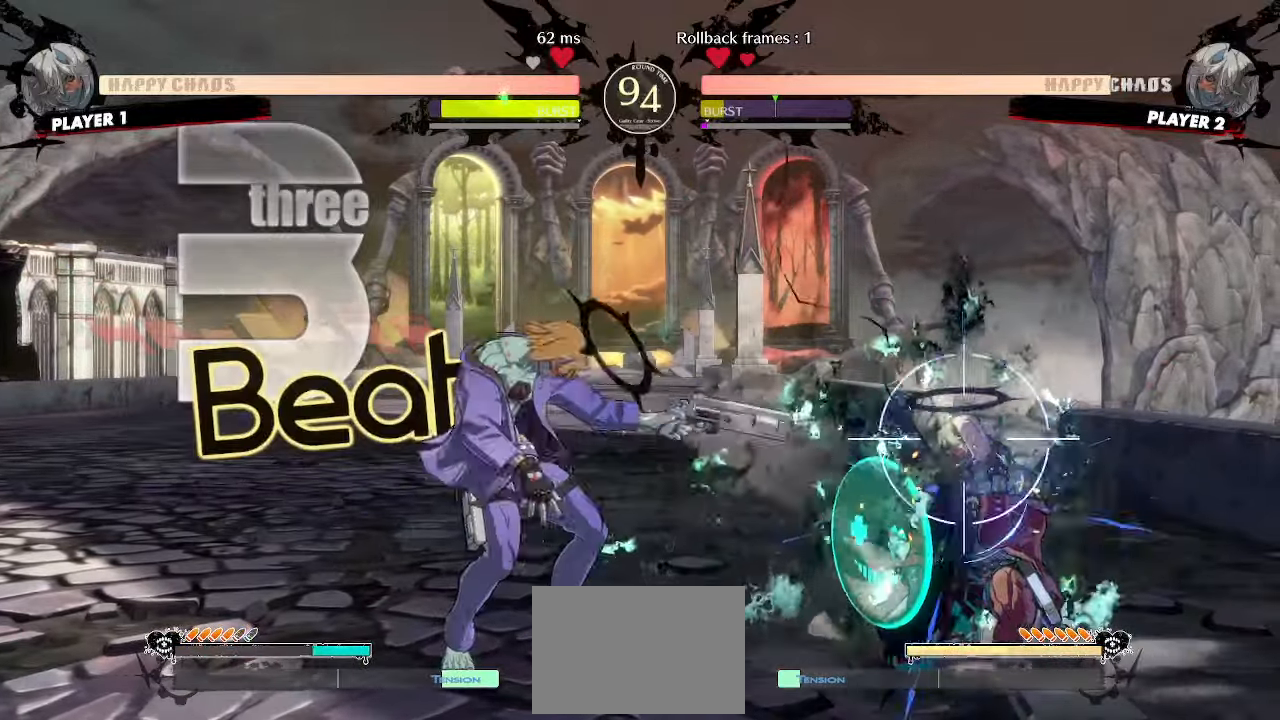
{"dt_ms": 500, "buttons": ["DPAD_RIGHT"]}
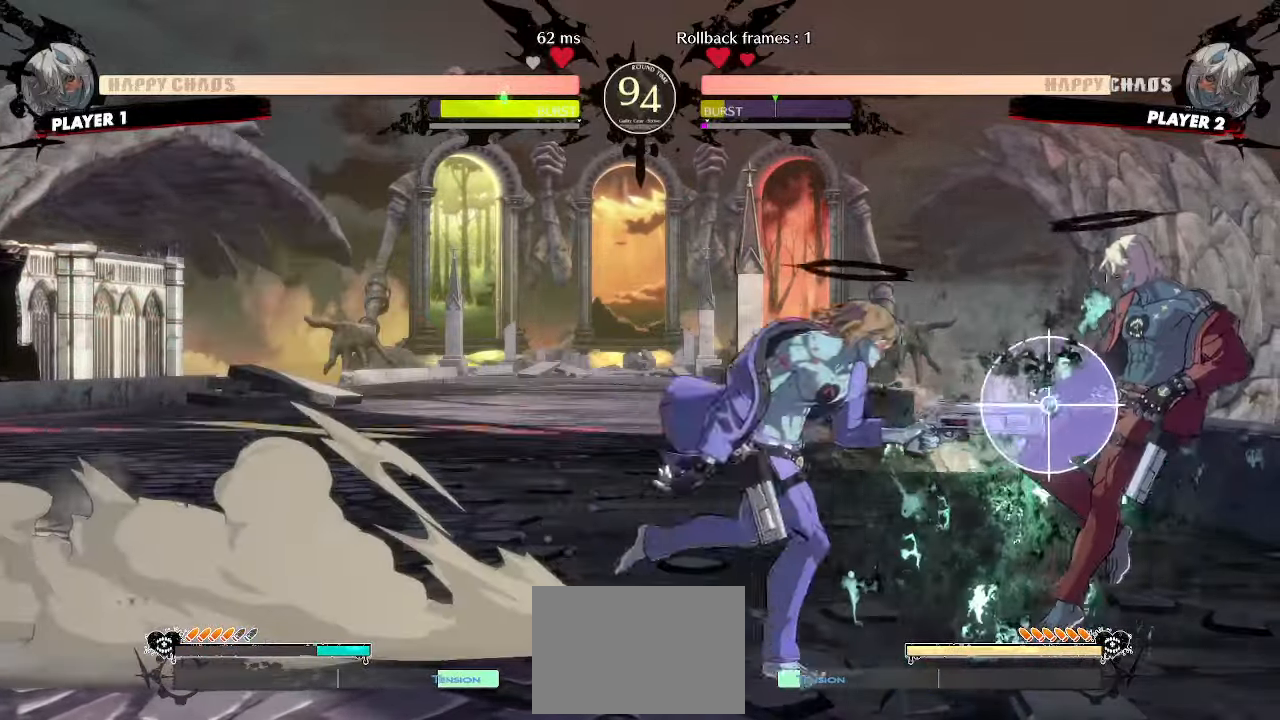
{"dt_ms": 500, "buttons": ["HS"]}
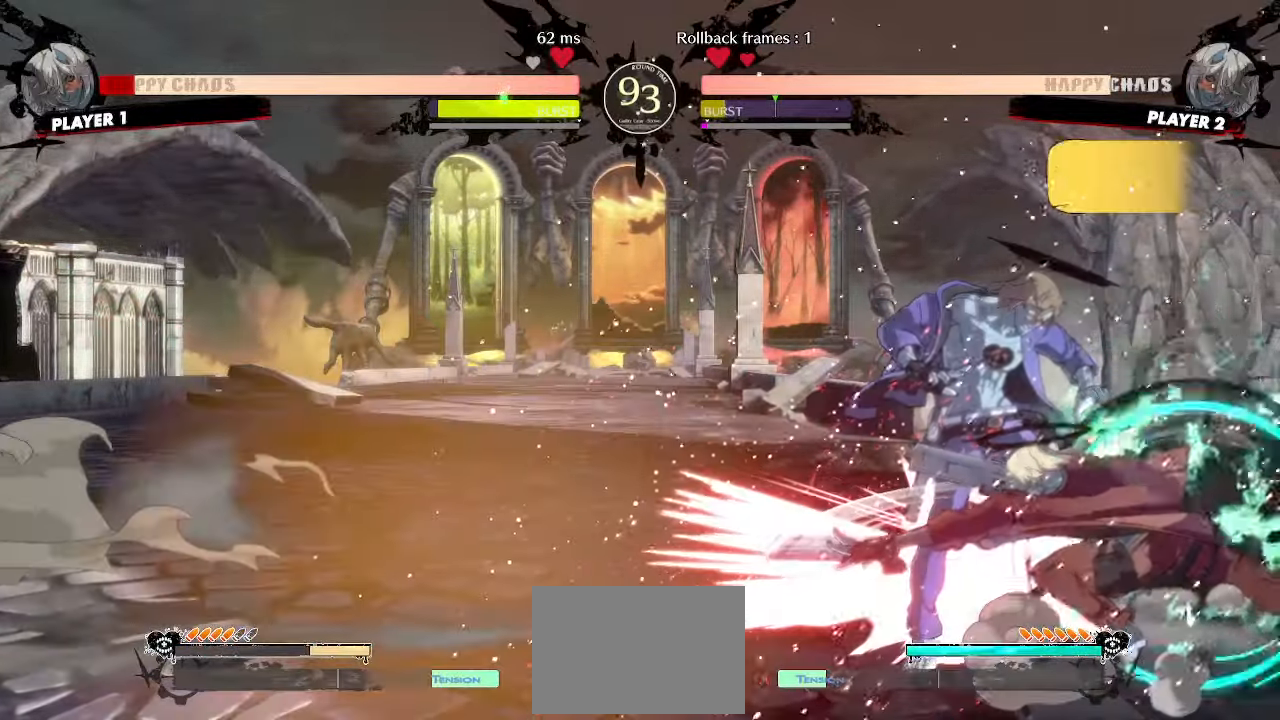
{"dt_ms": 500, "buttons": ["DPAD_RIGHT"], "events": [[367, "DPAD_DOWN", "down"], [417, "DPAD_RIGHT", "down"], [417, "HS", "up"], [467, "DPAD_DOWN", "up"]]}